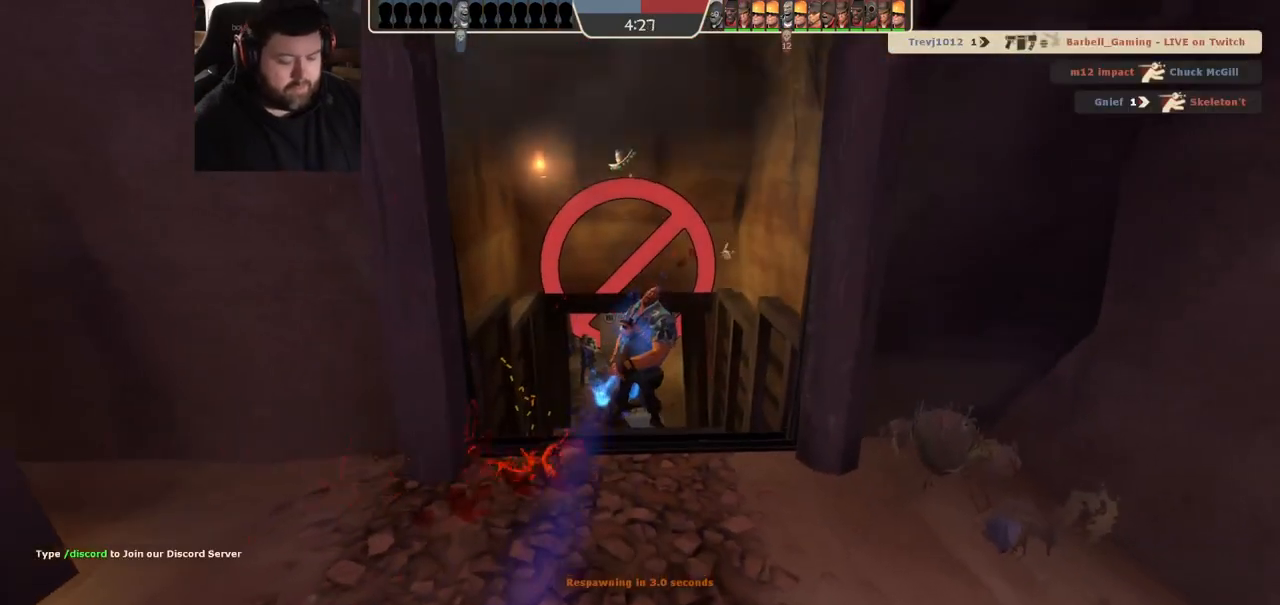
Gameplay with a controller (PlayStation layout); each line is a JSON object with the inputs held at the frame after it (dt_ms = milliseconds from this image to that frame). "events" lists button and stick changes between this image and that frame as [ms after this image, input, new state], when the widget could be followed in between. Not read: R1.
{"dt_ms": 500, "buttons": [], "left_stick": "center", "right_stick": "center", "events": []}
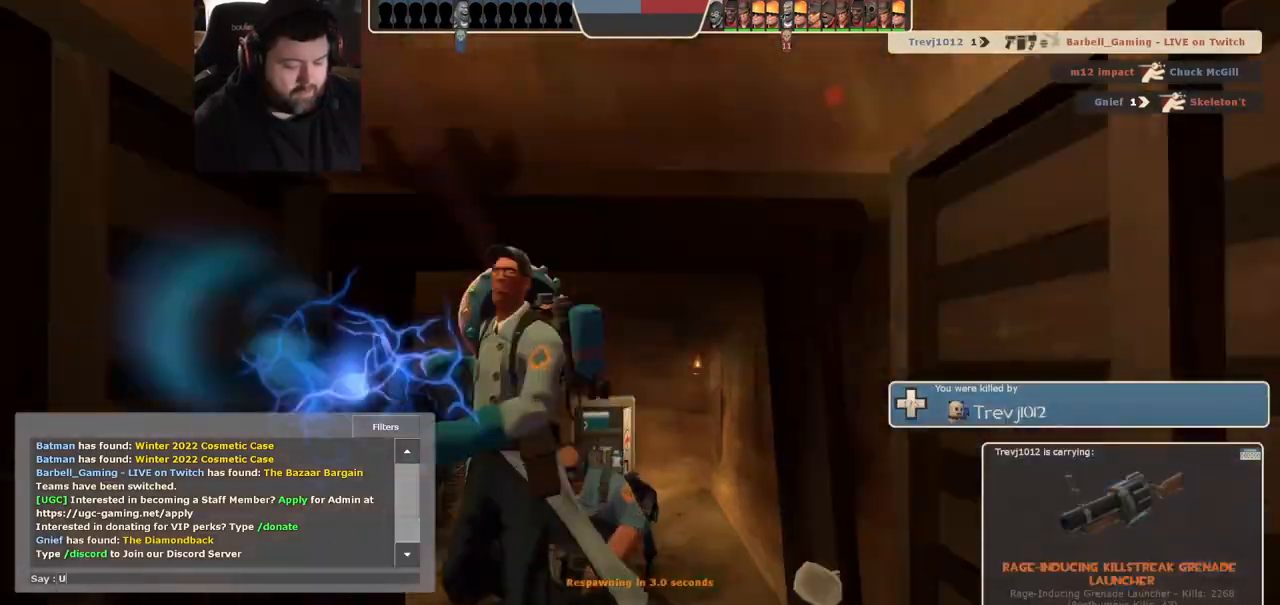
{"dt_ms": 500, "buttons": [], "left_stick": "center", "right_stick": "center", "events": []}
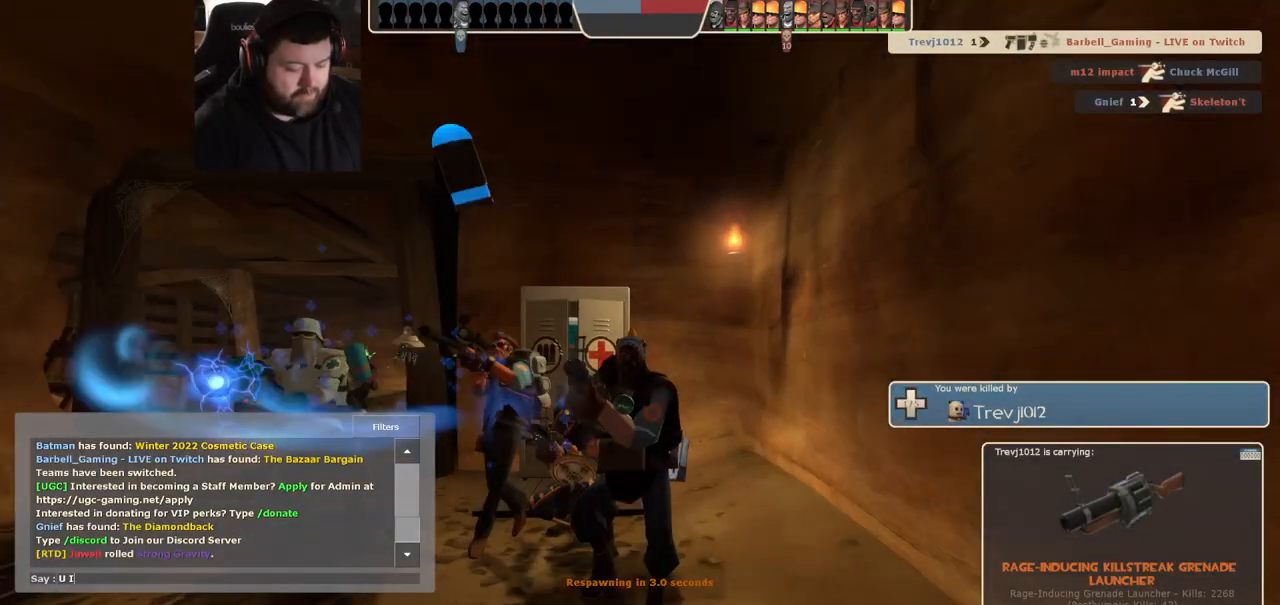
{"dt_ms": 500, "buttons": [], "left_stick": "center", "right_stick": "center", "events": []}
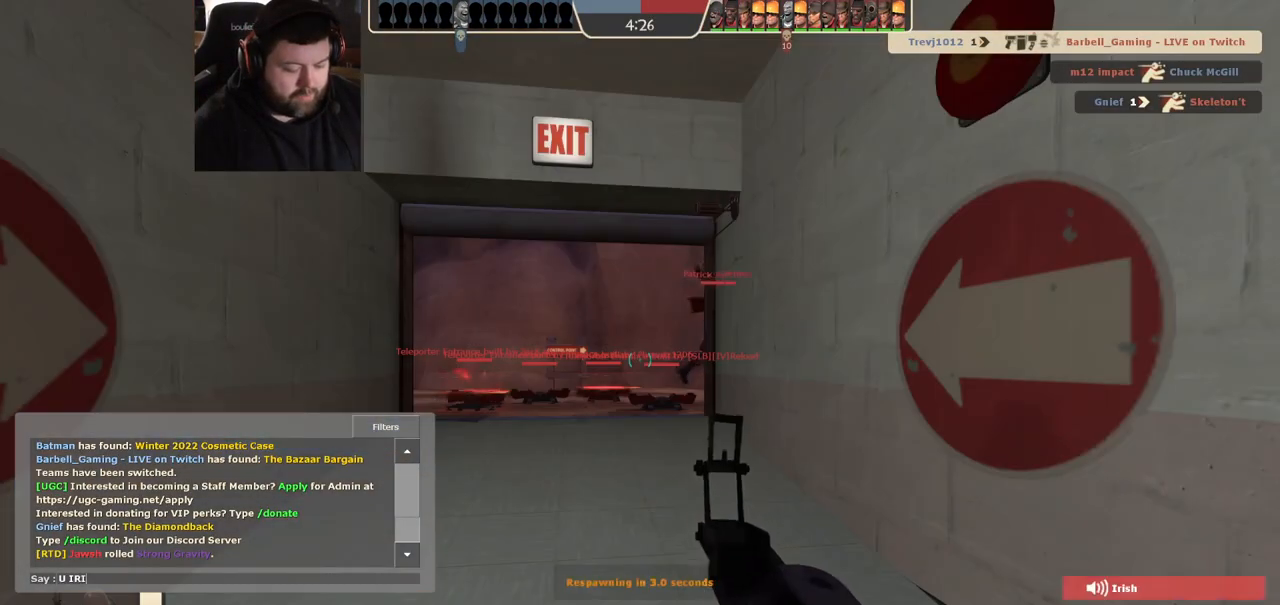
{"dt_ms": 500, "buttons": [], "left_stick": "center", "right_stick": "center", "events": []}
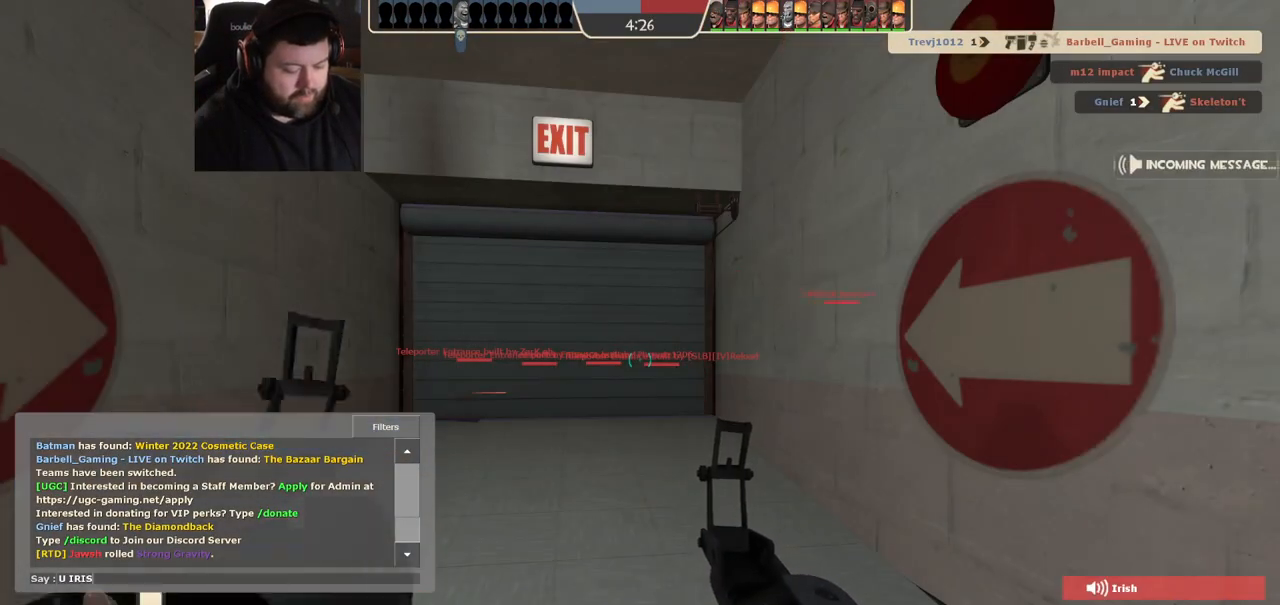
{"dt_ms": 1000, "buttons": [], "left_stick": "up", "right_stick": "center", "events": [[500, "left_stick", "up"]]}
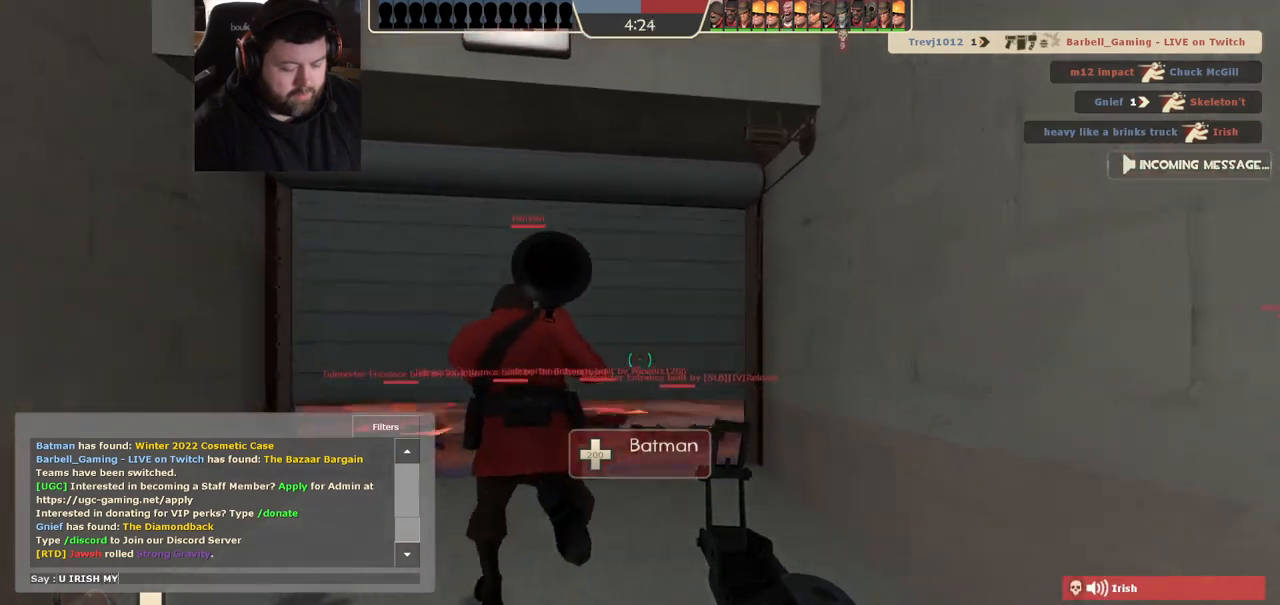
{"dt_ms": 500, "buttons": [], "left_stick": "up", "right_stick": "center", "events": []}
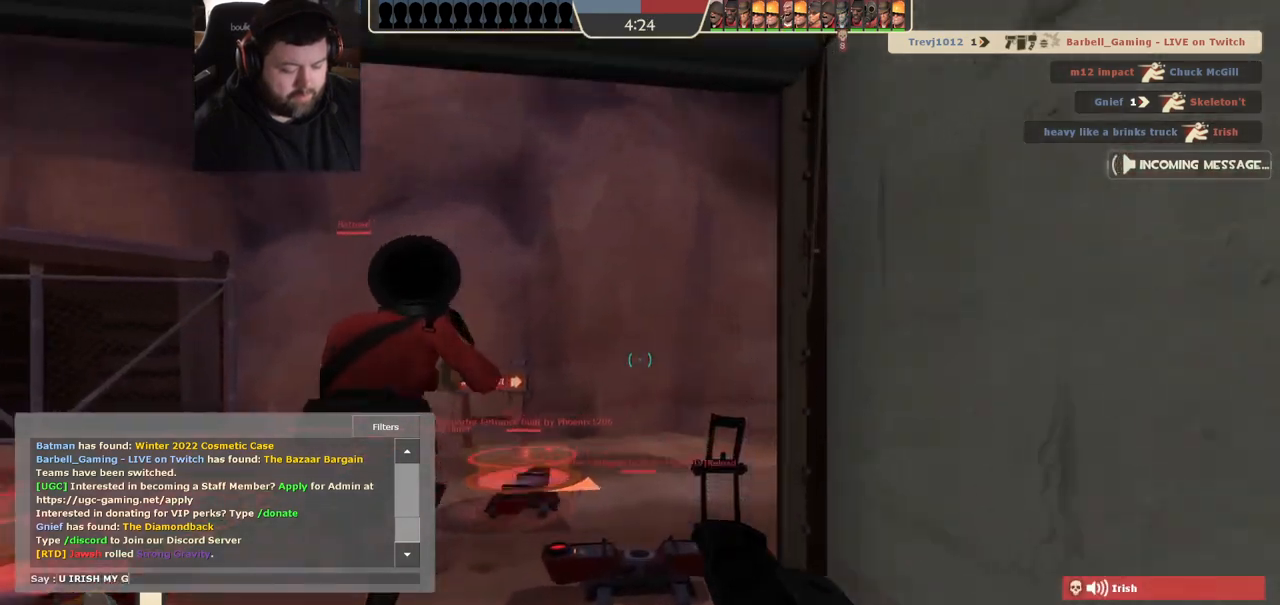
{"dt_ms": 500, "buttons": [], "left_stick": "up-left", "right_stick": "center", "events": [[350, "left_stick", "up-left"]]}
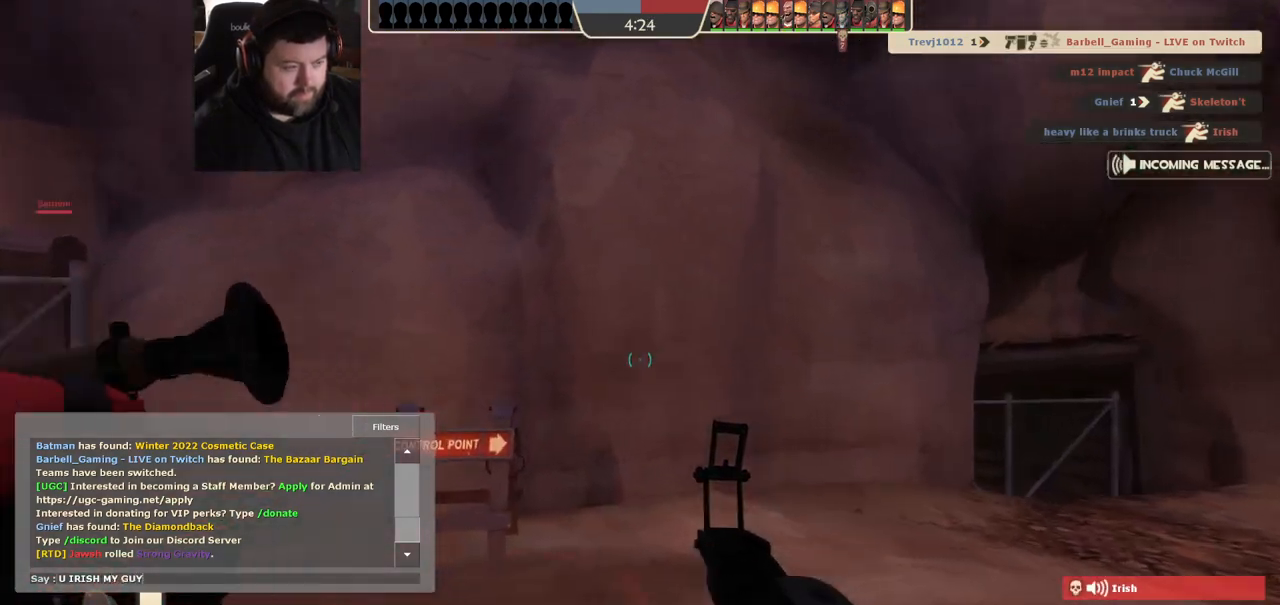
{"dt_ms": 500, "buttons": [], "left_stick": "right", "right_stick": "center", "events": [[183, "left_stick", "up-right"], [400, "left_stick", "right"]]}
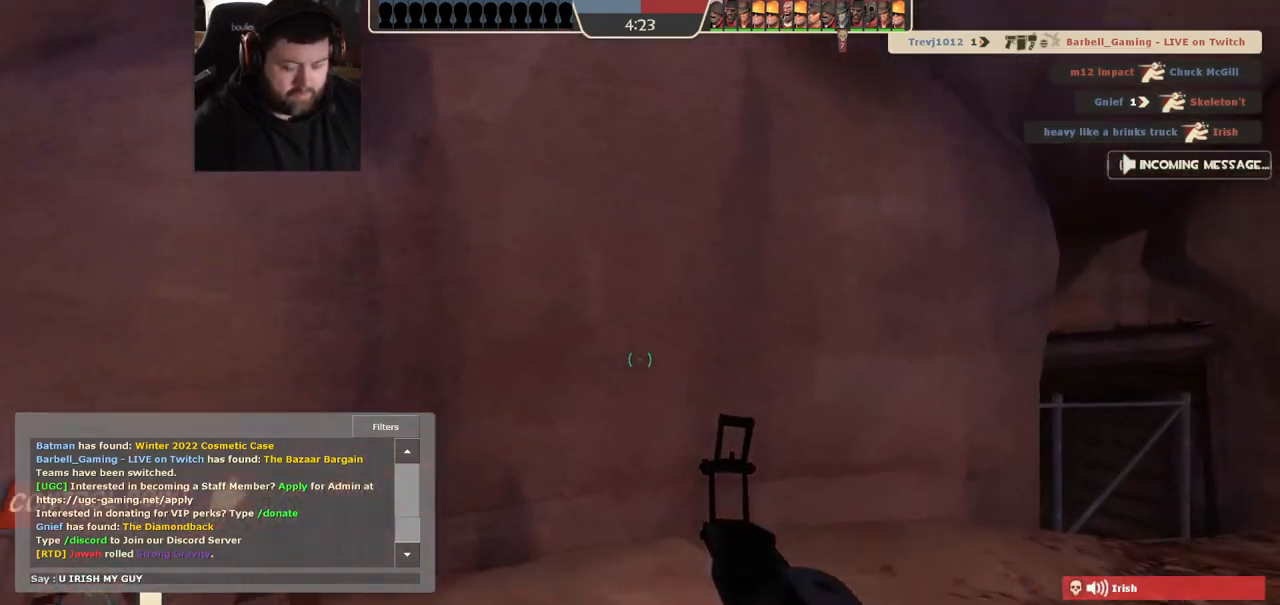
{"dt_ms": 500, "buttons": [], "left_stick": "center", "right_stick": "center", "events": [[83, "left_stick", "center"]]}
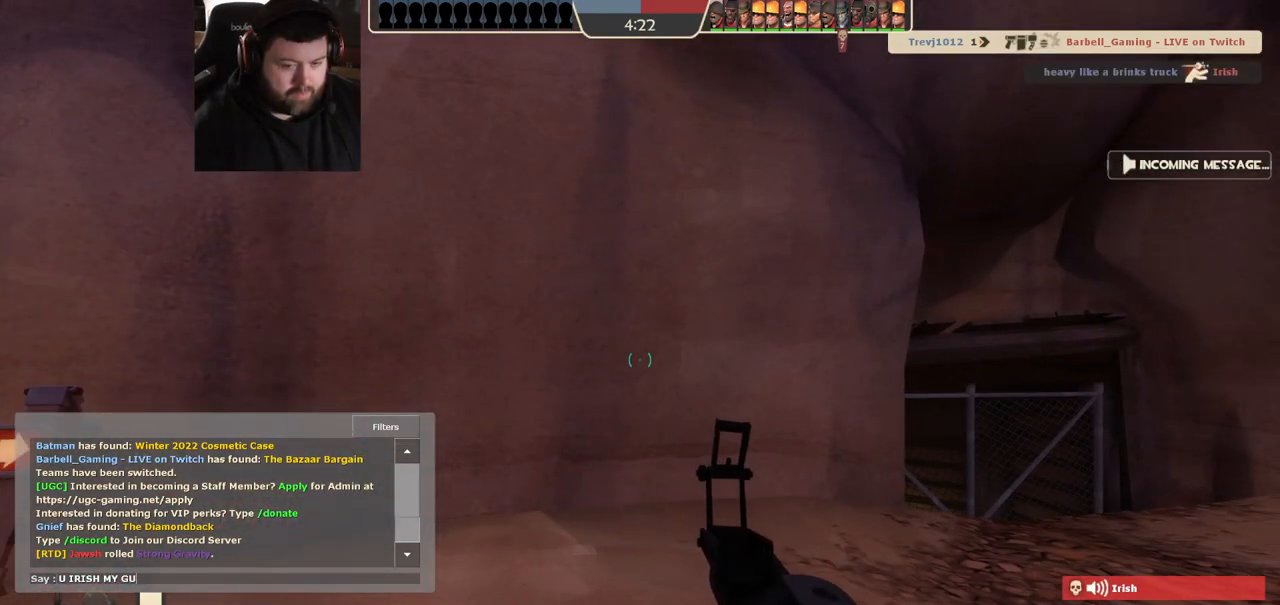
{"dt_ms": 500, "buttons": [], "left_stick": "down-left", "right_stick": "center", "events": [[350, "left_stick", "down-left"]]}
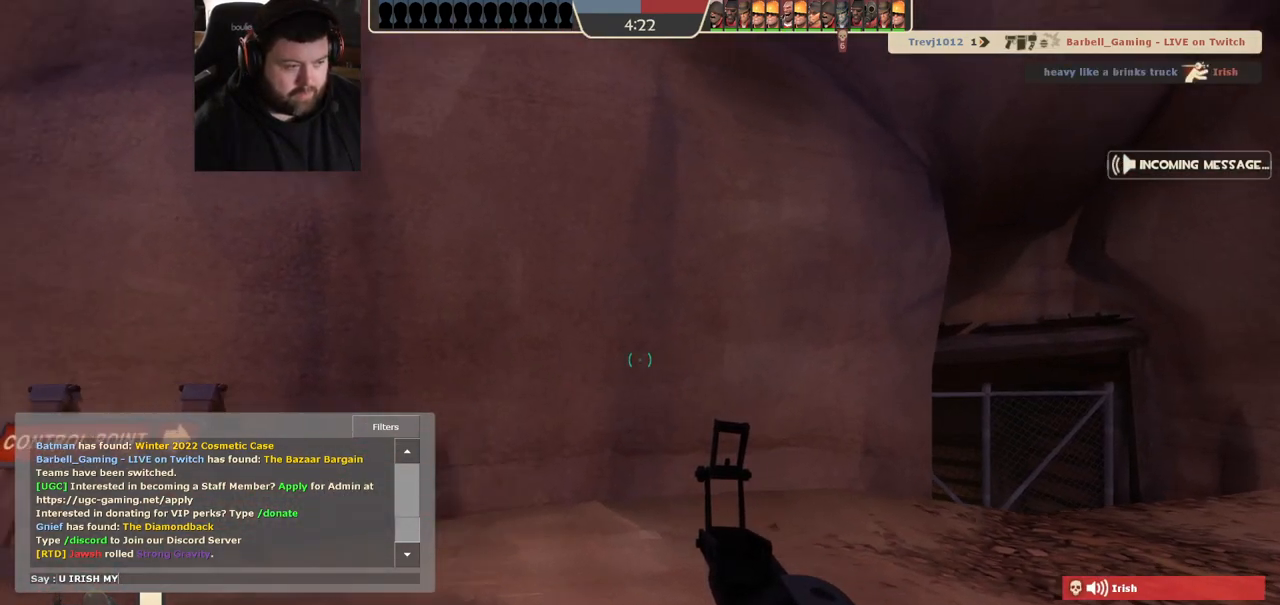
{"dt_ms": 500, "buttons": [], "left_stick": "center", "right_stick": "center", "events": [[100, "left_stick", "center"]]}
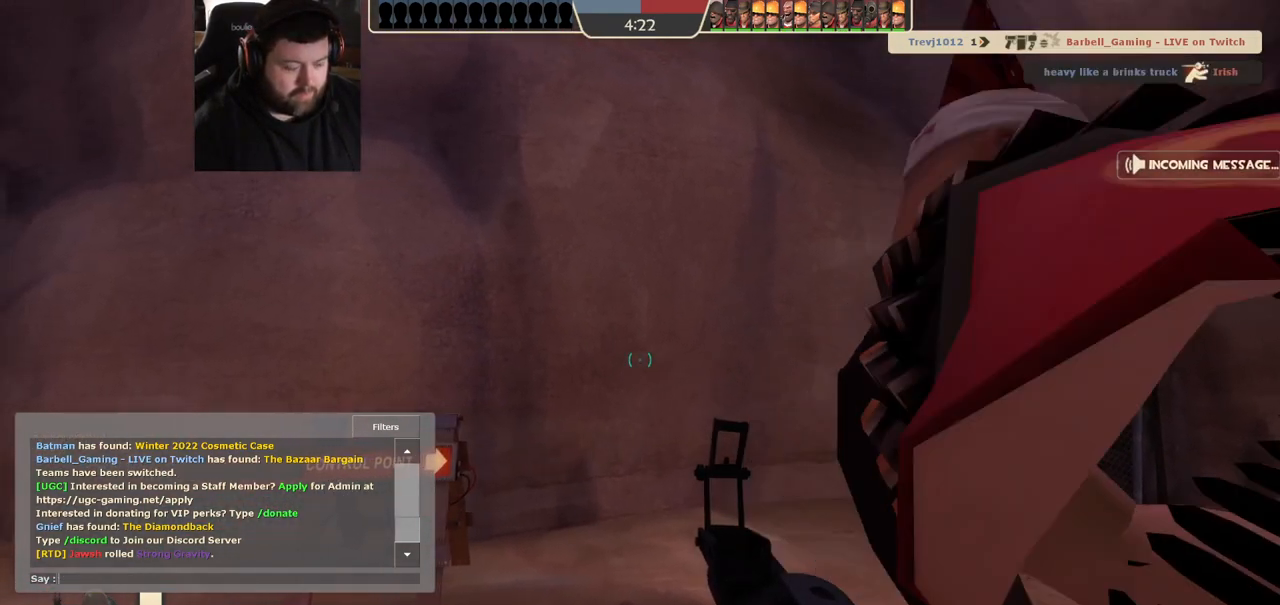
{"dt_ms": 500, "buttons": [], "left_stick": "center", "right_stick": "center", "events": []}
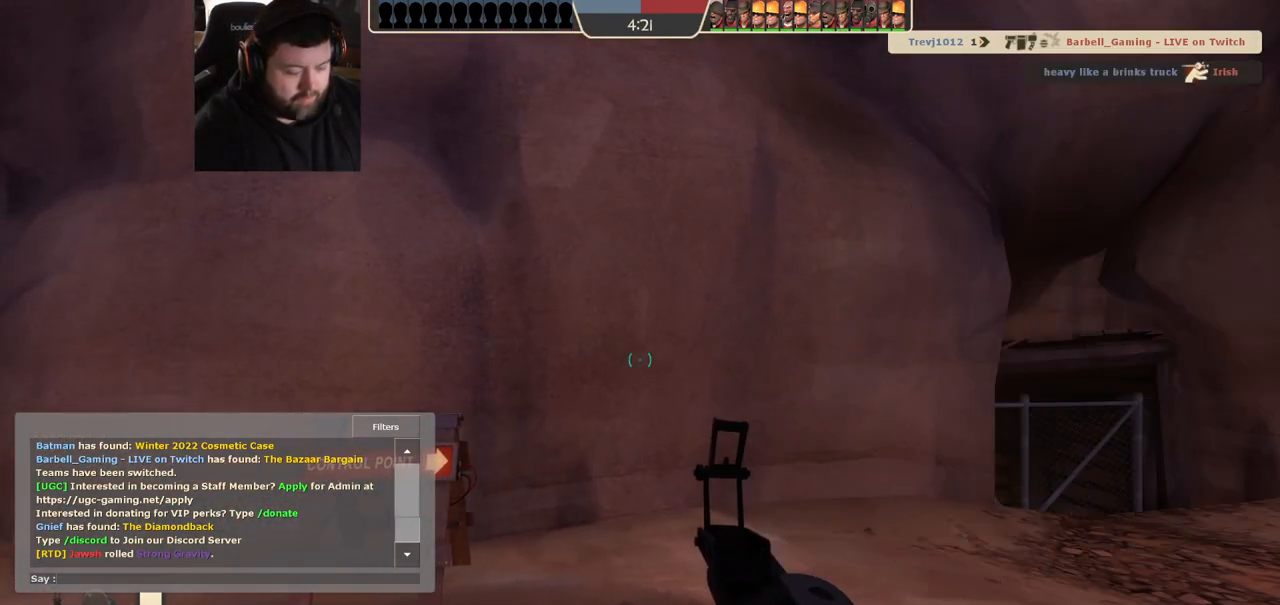
{"dt_ms": 500, "buttons": [], "left_stick": "center", "right_stick": "center", "events": []}
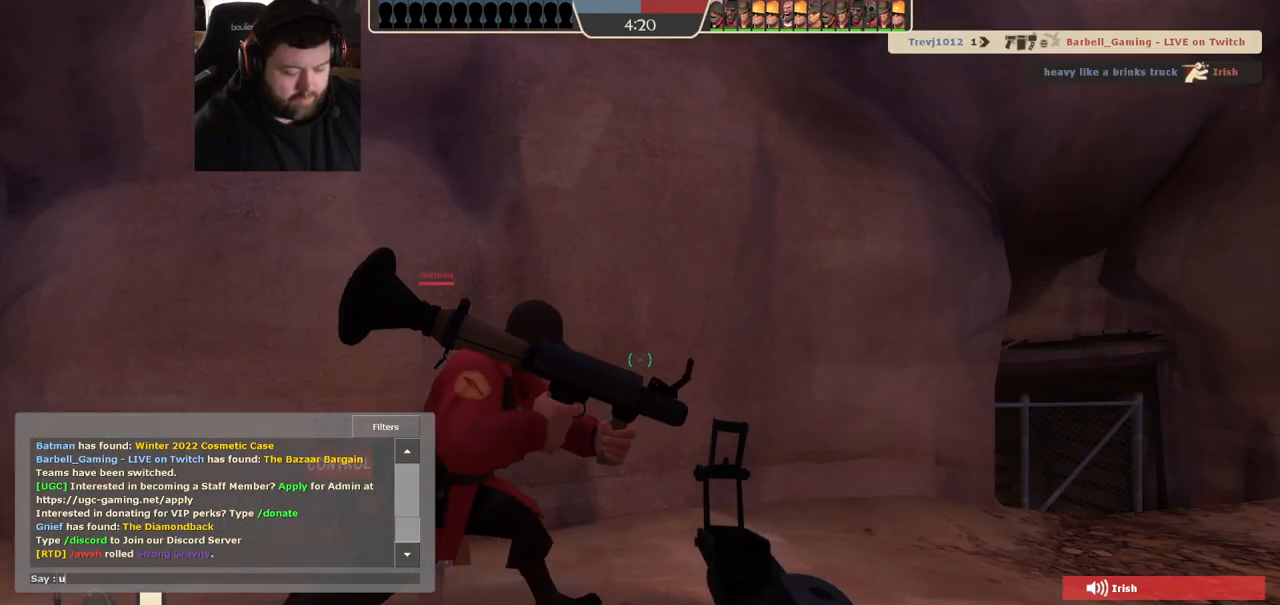
{"dt_ms": 500, "buttons": [], "left_stick": "center", "right_stick": "center", "events": []}
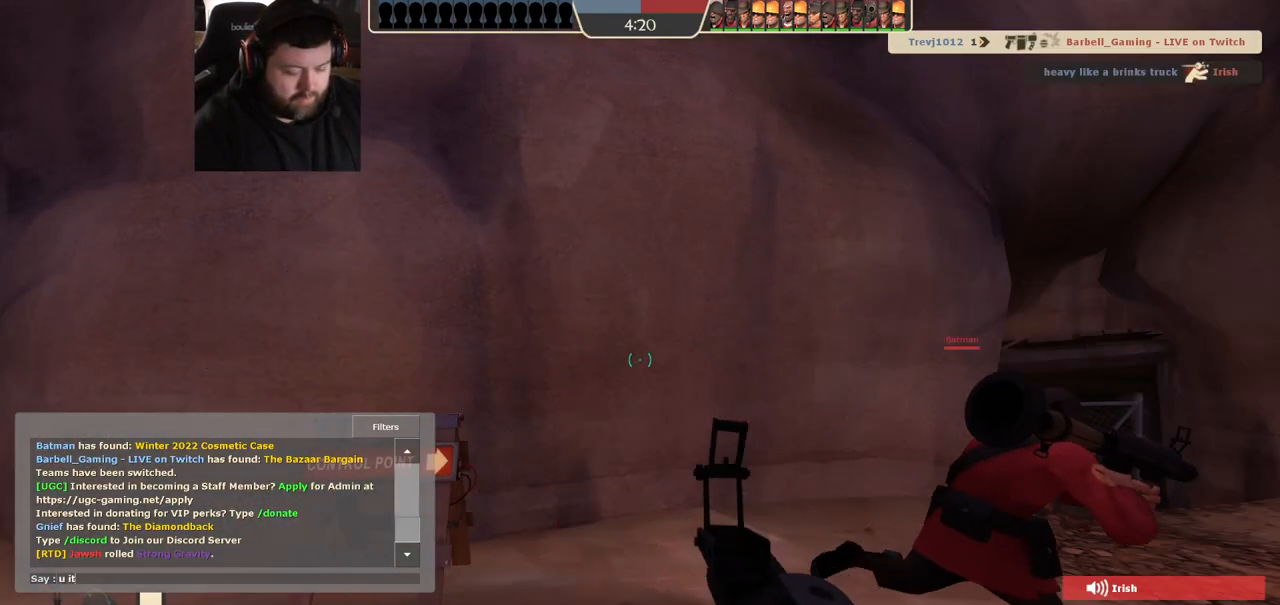
{"dt_ms": 500, "buttons": [], "left_stick": "center", "right_stick": "center", "events": []}
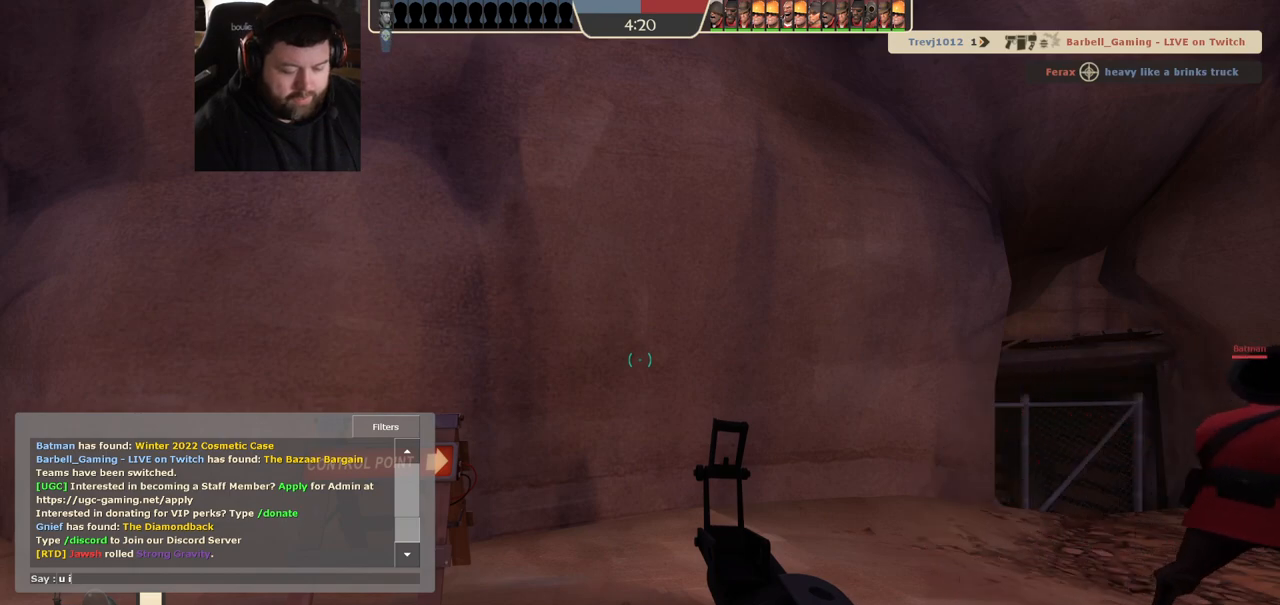
{"dt_ms": 500, "buttons": [], "left_stick": "center", "right_stick": "center", "events": []}
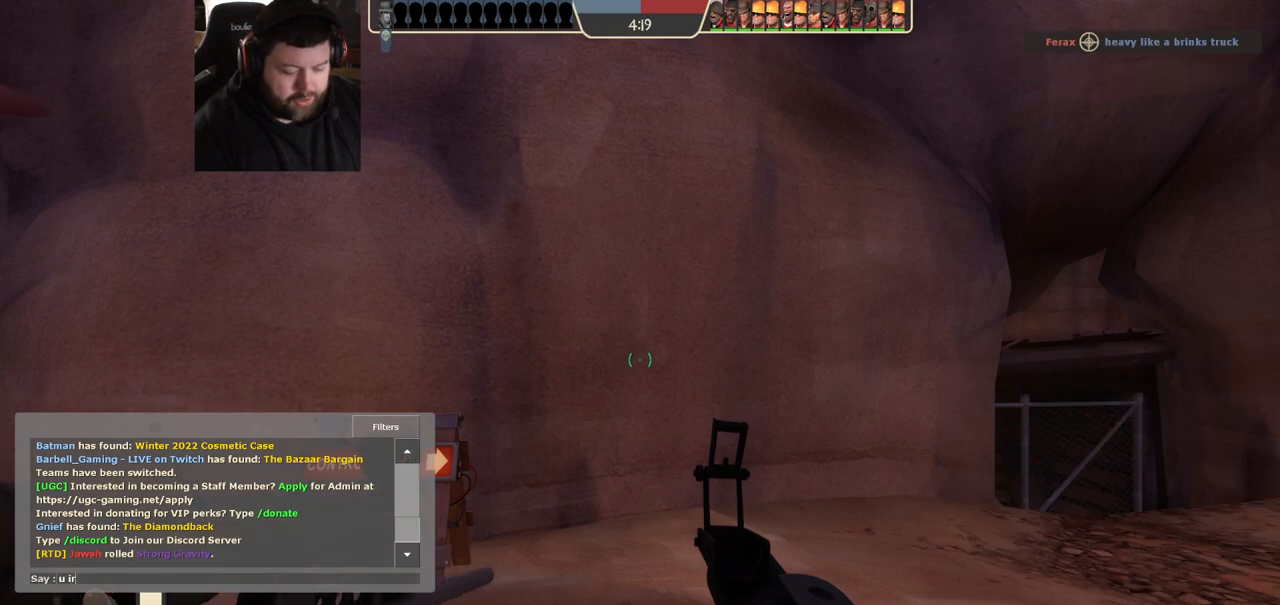
{"dt_ms": 1000, "buttons": [], "left_stick": "center", "right_stick": "center", "events": [[367, "left_stick", "left"], [517, "left_stick", "center"]]}
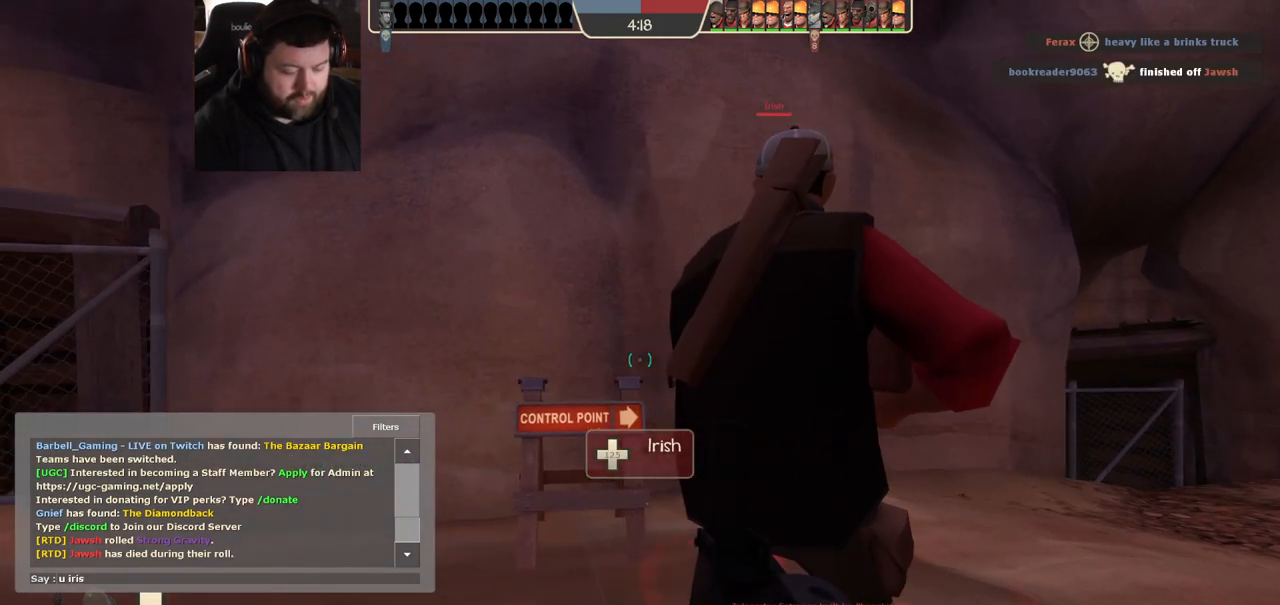
{"dt_ms": 500, "buttons": [], "left_stick": "center", "right_stick": "center", "events": []}
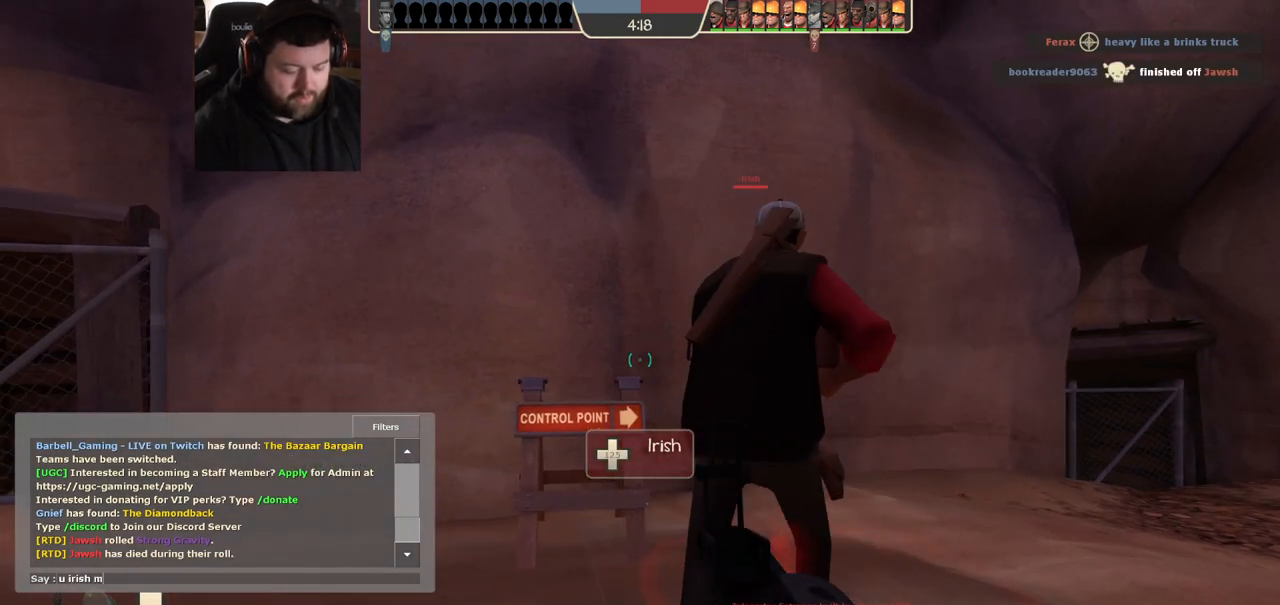
{"dt_ms": 500, "buttons": [], "left_stick": "center", "right_stick": "center", "events": []}
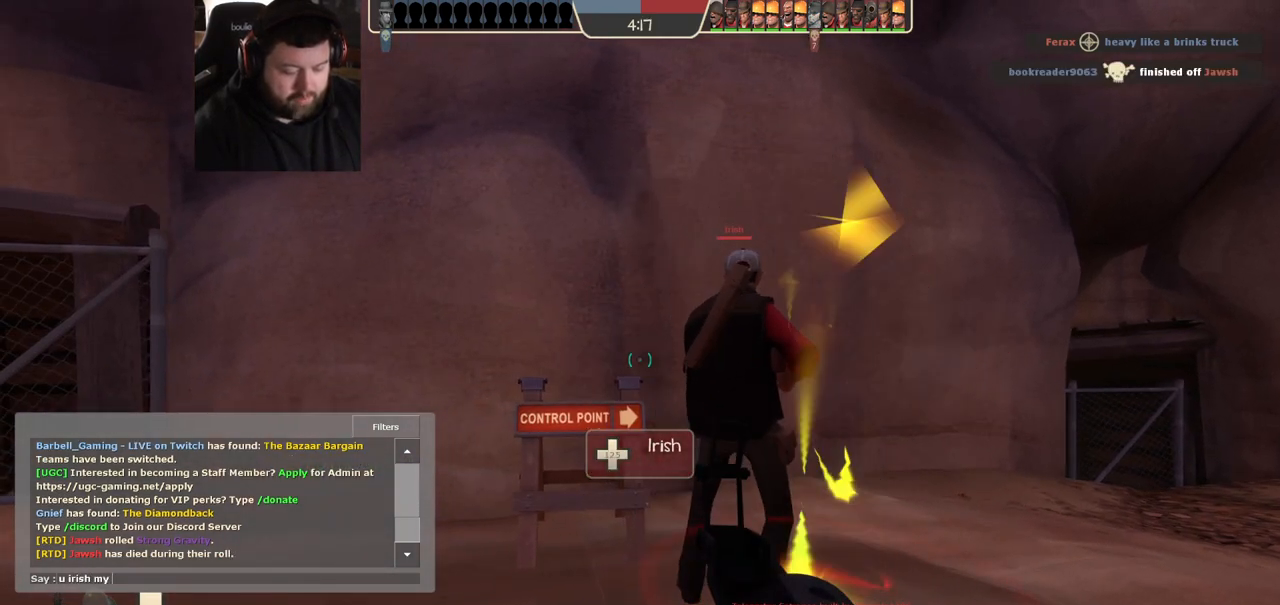
{"dt_ms": 500, "buttons": [], "left_stick": "center", "right_stick": "center", "events": []}
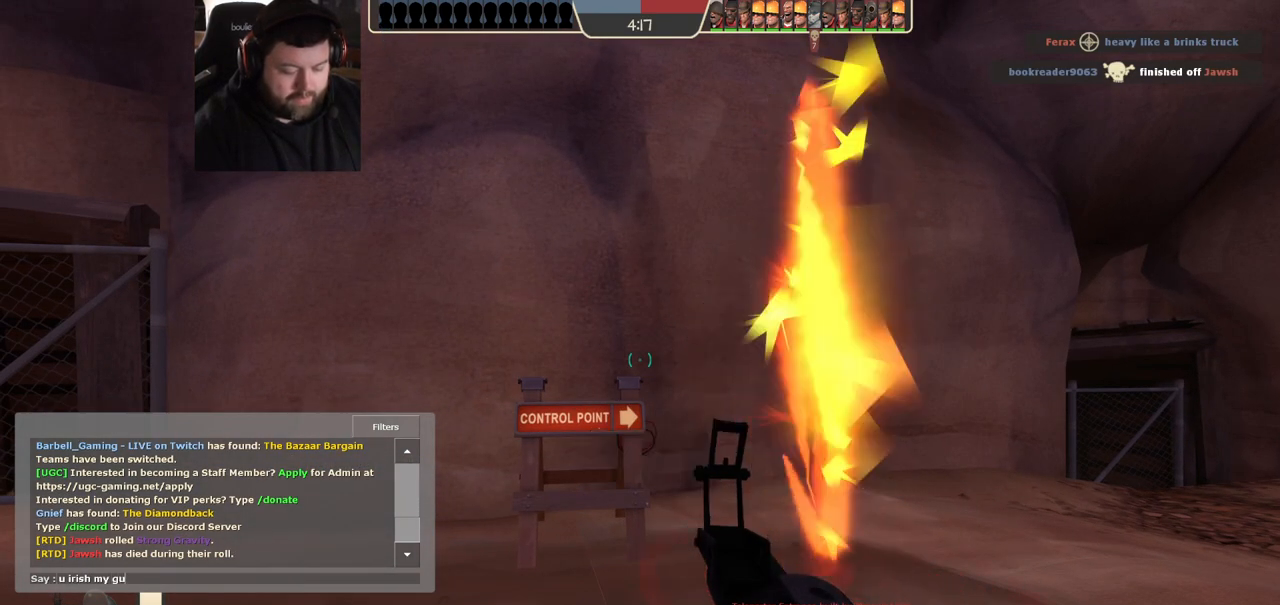
{"dt_ms": 500, "buttons": [], "left_stick": "center", "right_stick": "center", "events": []}
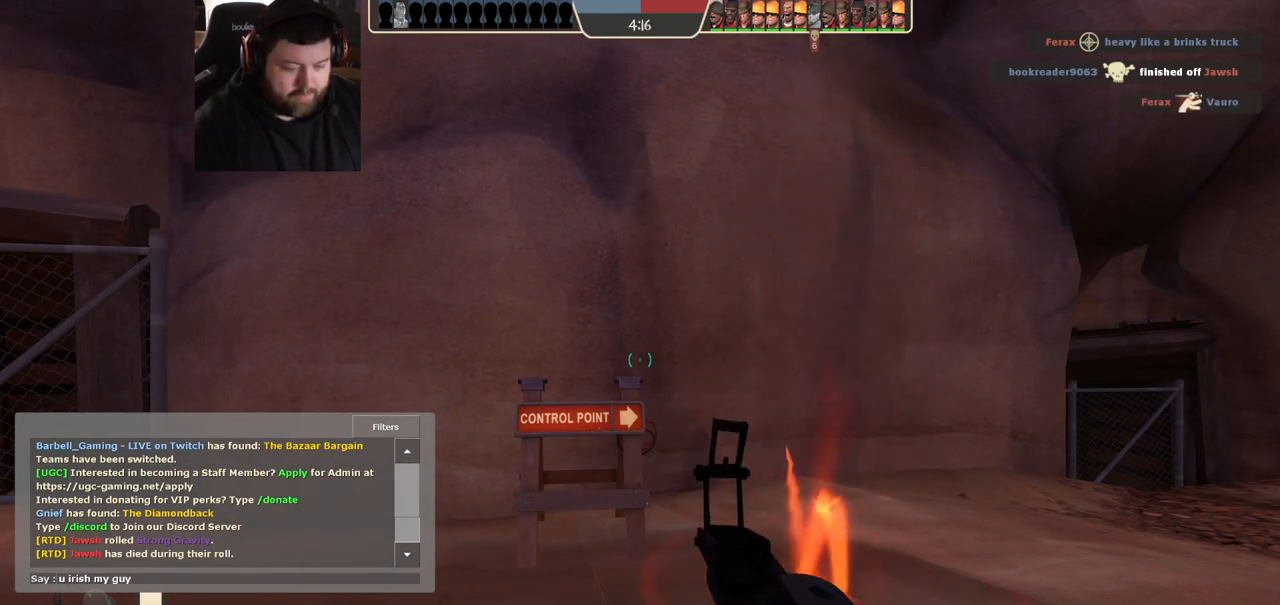
{"dt_ms": 500, "buttons": [], "left_stick": "center", "right_stick": "center", "events": []}
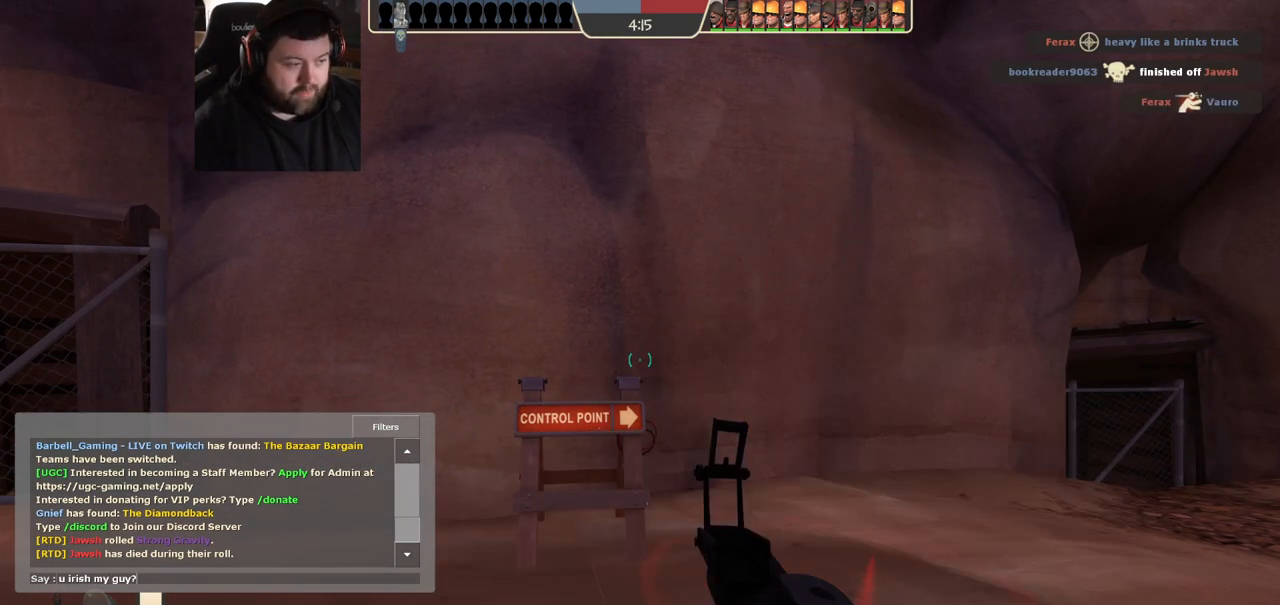
{"dt_ms": 500, "buttons": [], "left_stick": "center", "right_stick": "center", "events": [[67, "left_stick", "up"], [250, "left_stick", "center"]]}
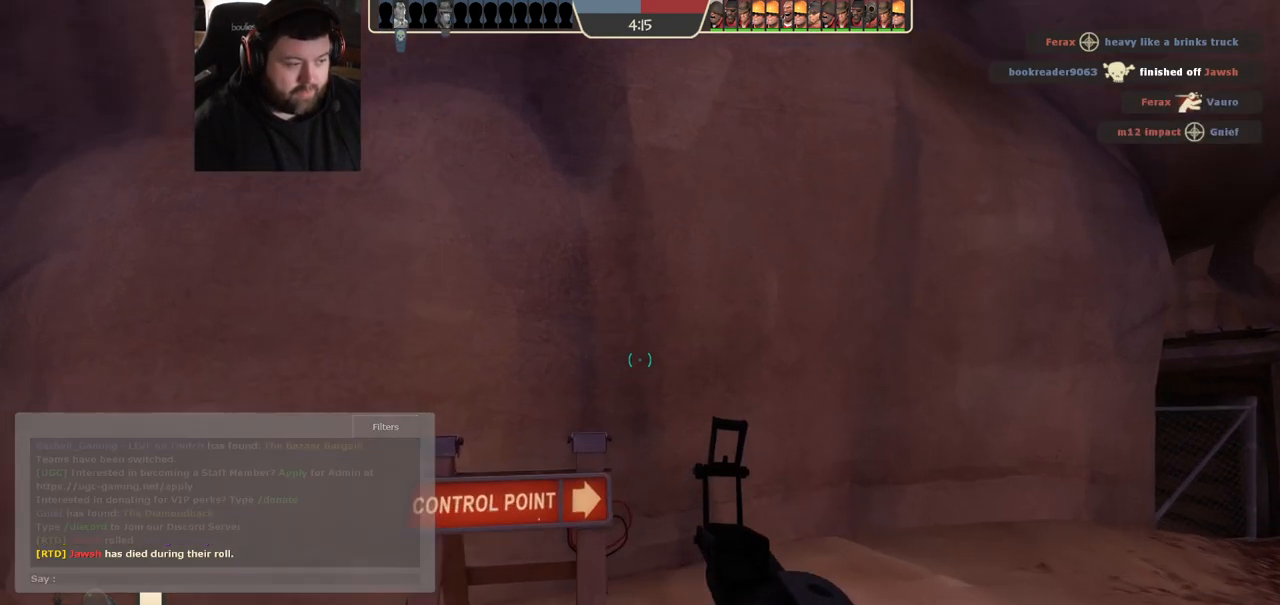
{"dt_ms": 500, "buttons": [], "left_stick": "center", "right_stick": "center", "events": []}
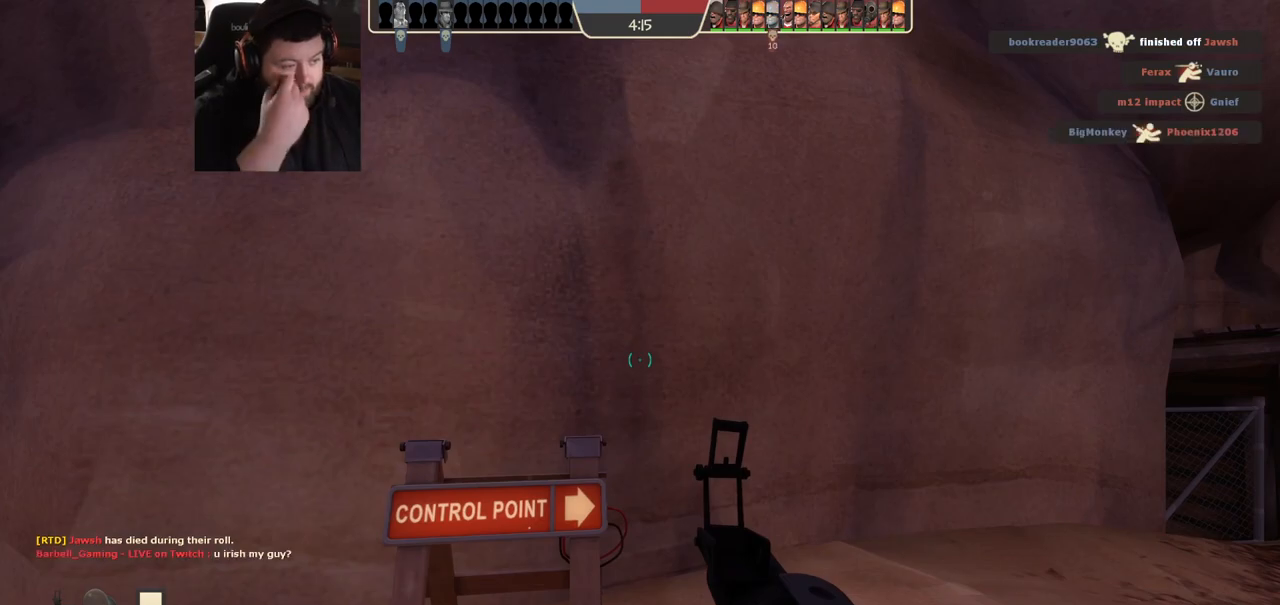
{"dt_ms": 500, "buttons": [], "left_stick": "center", "right_stick": "center", "events": []}
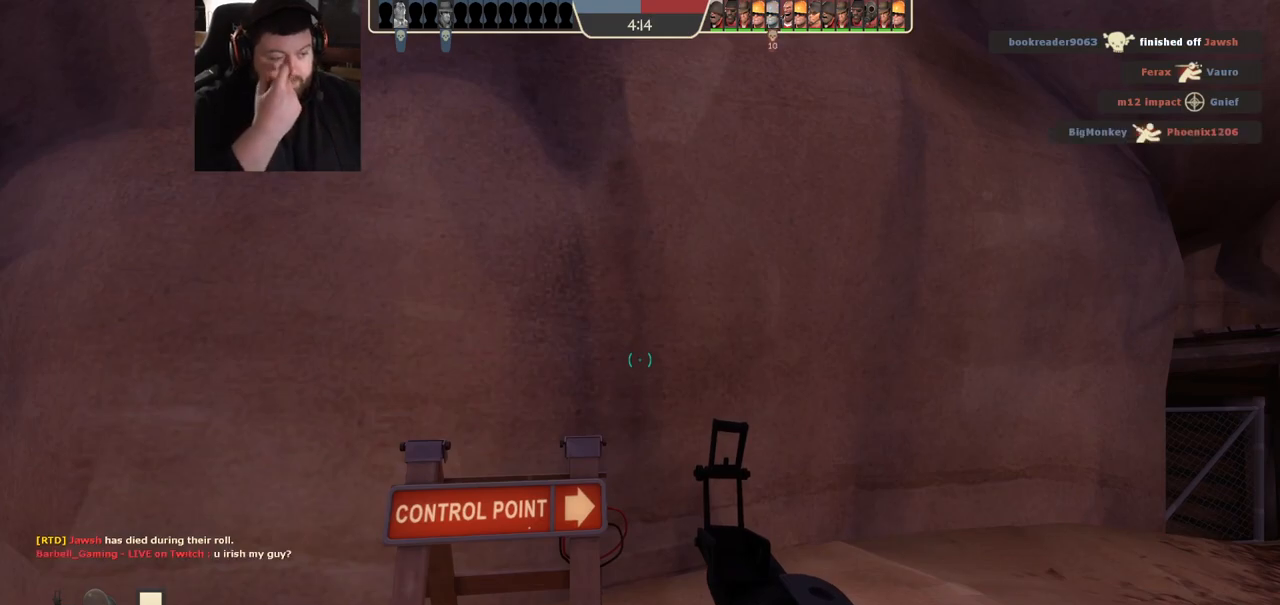
{"dt_ms": 500, "buttons": [], "left_stick": "center", "right_stick": "center", "events": []}
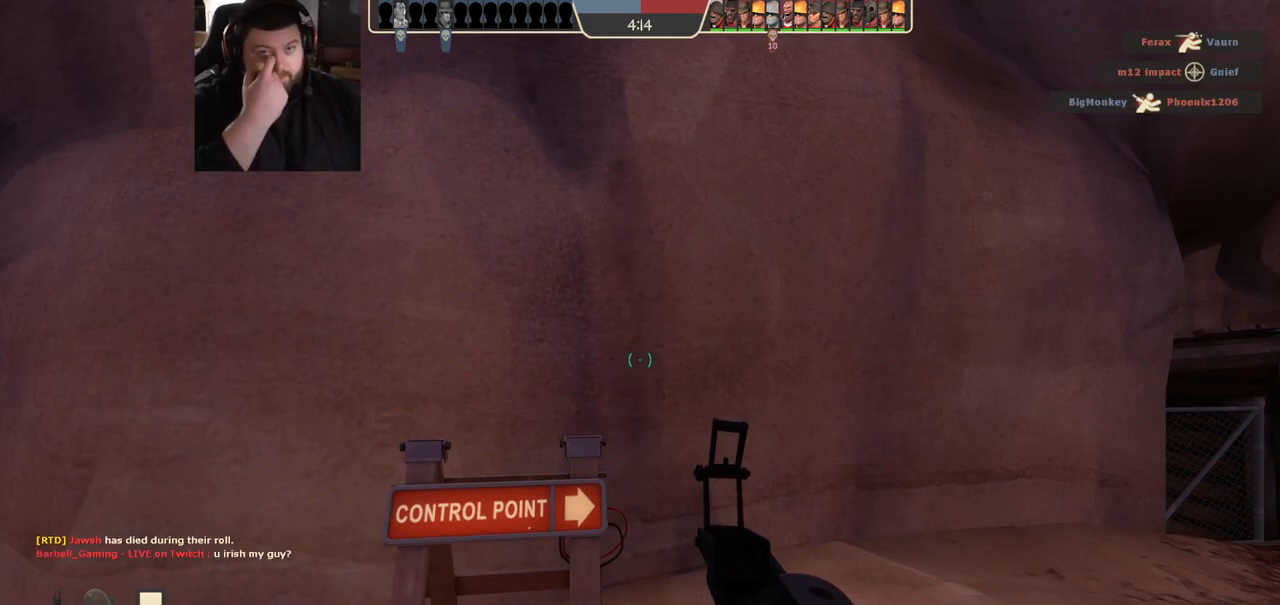
{"dt_ms": 500, "buttons": [], "left_stick": "center", "right_stick": "center", "events": []}
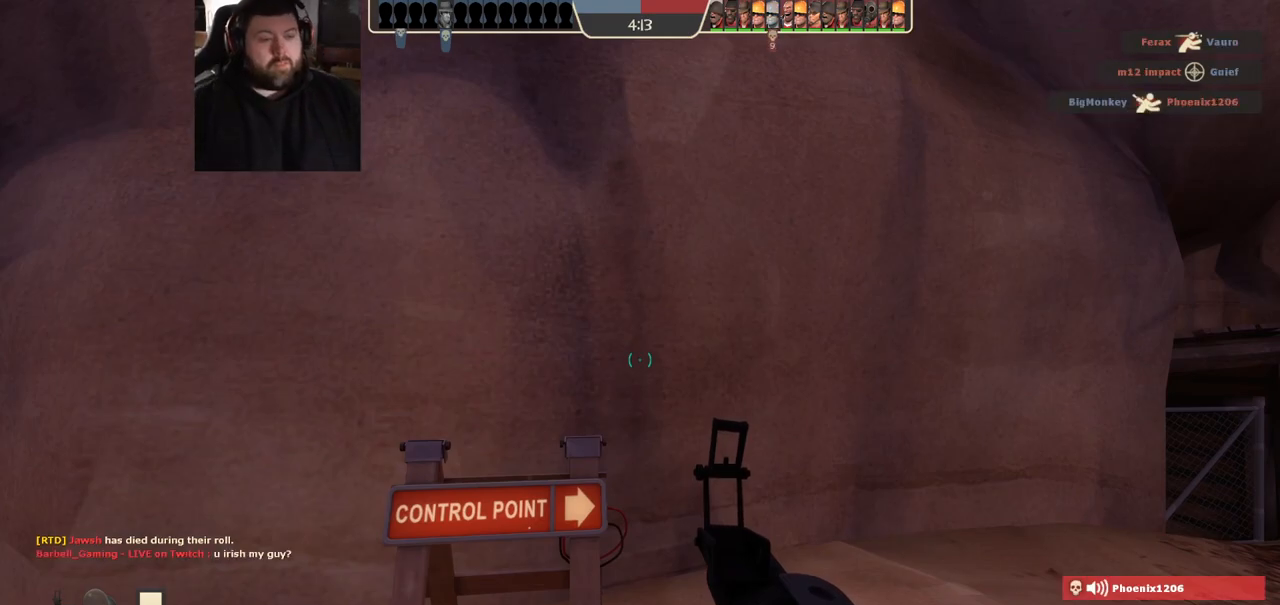
{"dt_ms": 500, "buttons": [], "left_stick": "center", "right_stick": "center", "events": []}
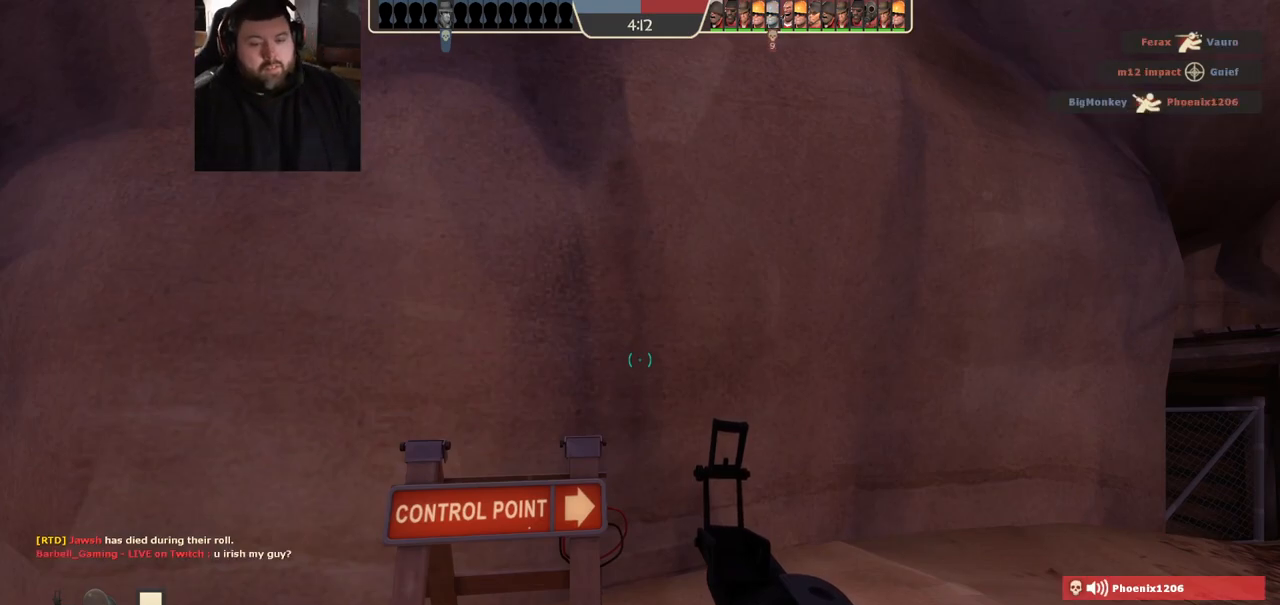
{"dt_ms": 500, "buttons": [], "left_stick": "center", "right_stick": "center", "events": [[217, "right_stick", "up-right"], [400, "right_stick", "center"]]}
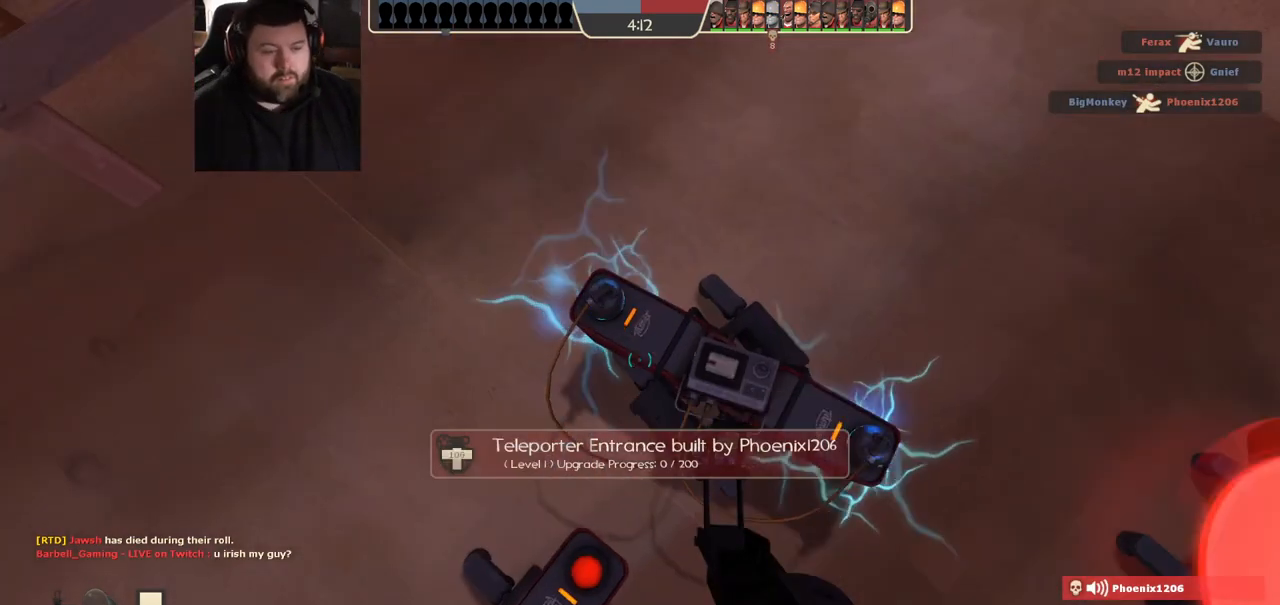
{"dt_ms": 500, "buttons": [], "left_stick": "up-right", "right_stick": "down-right", "events": [[17, "SQUARE", "down"], [83, "SQUARE", "up"], [167, "SQUARE", "down"], [250, "SQUARE", "up"], [350, "left_stick", "up-right"], [433, "right_stick", "down-right"]]}
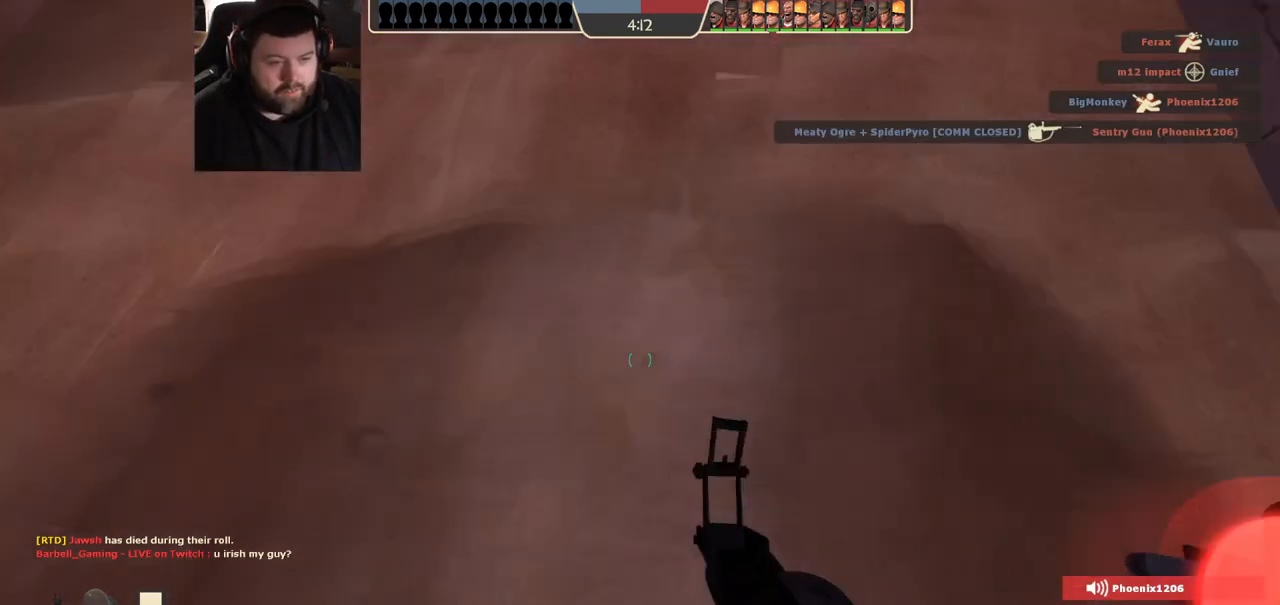
{"dt_ms": 500, "buttons": [], "left_stick": "up-left", "right_stick": "center", "events": [[67, "left_stick", "center"], [117, "right_stick", "right"], [133, "left_stick", "down-right"], [250, "right_stick", "center"], [267, "left_stick", "up-right"], [383, "left_stick", "up-left"]]}